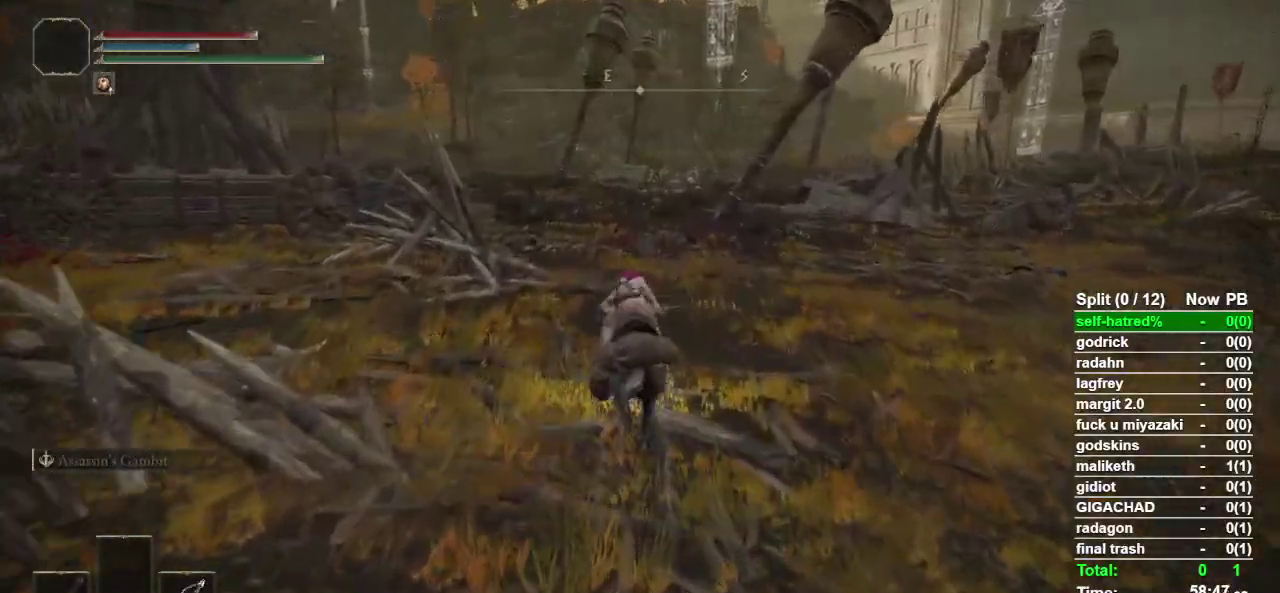
Gameplay with a controller (PlayStation layout); each line is a JSON object with the inputs held at the frame after it. "events" lists button and stick changes between this image and that frame as [ms after this image, input, new state], when the widget could be followed in between. Not read: L2.
{"buttons": [], "left_stick": "up", "right_stick": "center", "events": []}
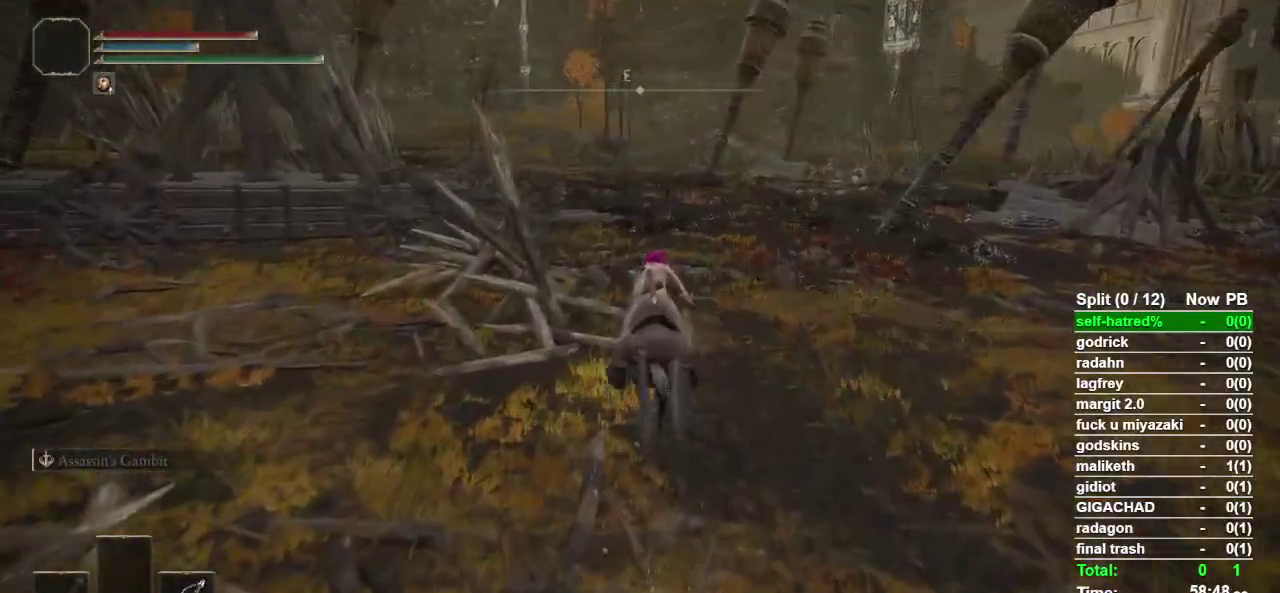
{"buttons": ["CIRCLE"], "left_stick": "up", "right_stick": "center", "events": [[200, "right_stick", "left"], [267, "right_stick", "center"], [500, "CIRCLE", "down"]]}
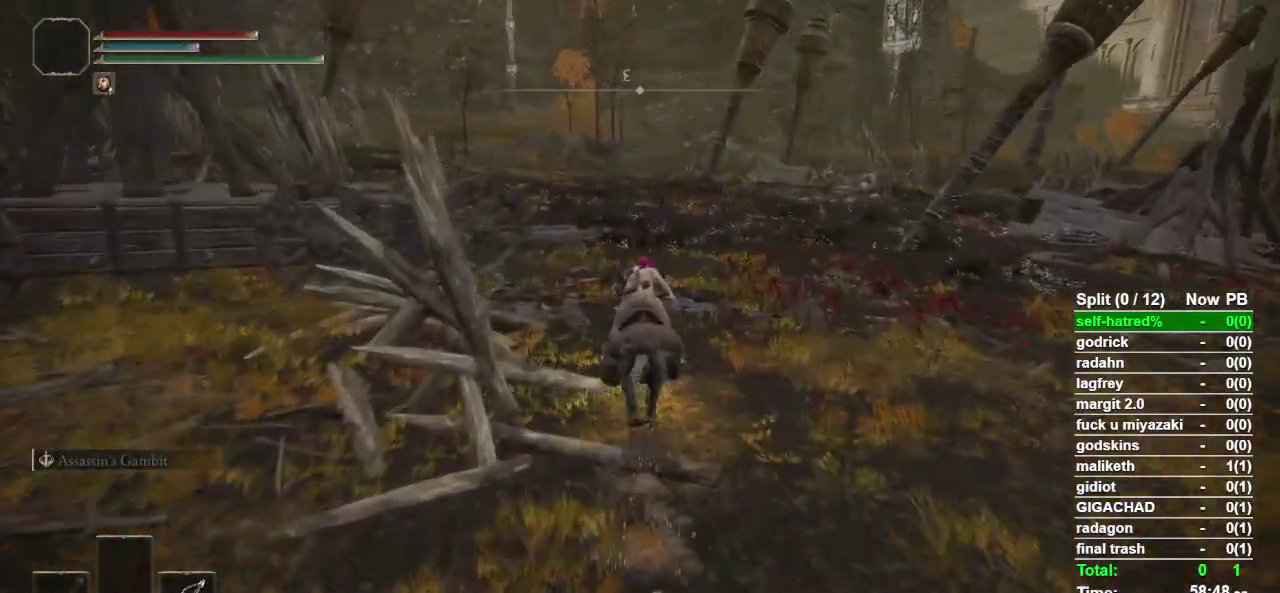
{"buttons": [], "left_stick": "up", "right_stick": "center", "events": [[100, "CIRCLE", "up"]]}
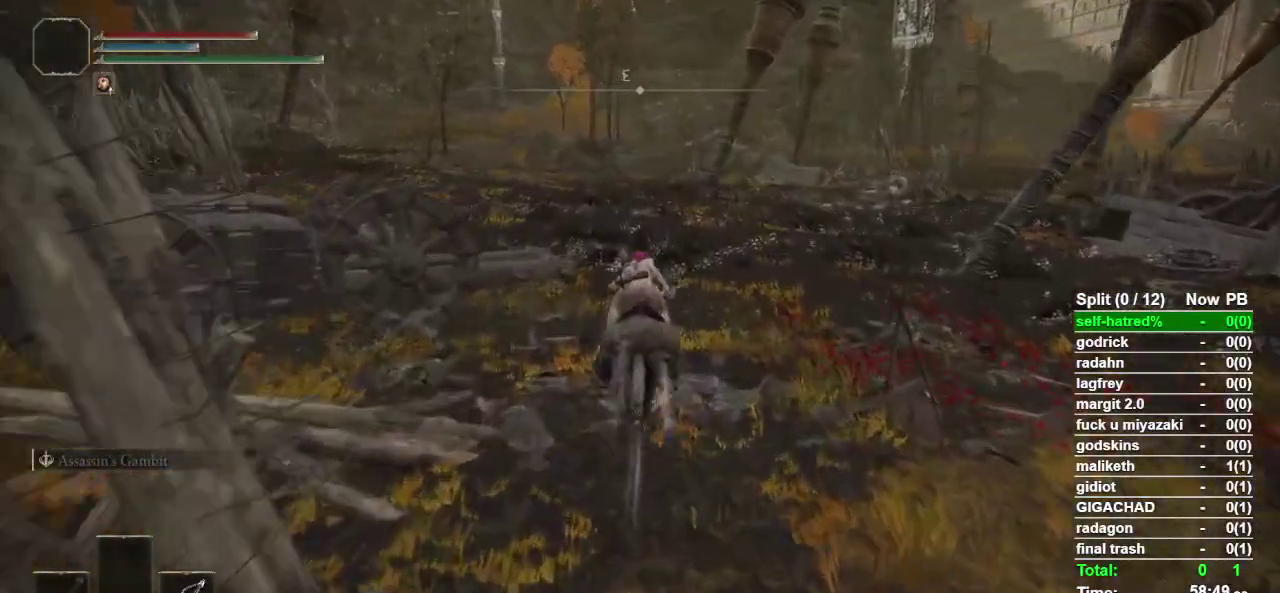
{"buttons": [], "left_stick": "up", "right_stick": "center", "events": [[367, "right_stick", "left"], [433, "right_stick", "center"]]}
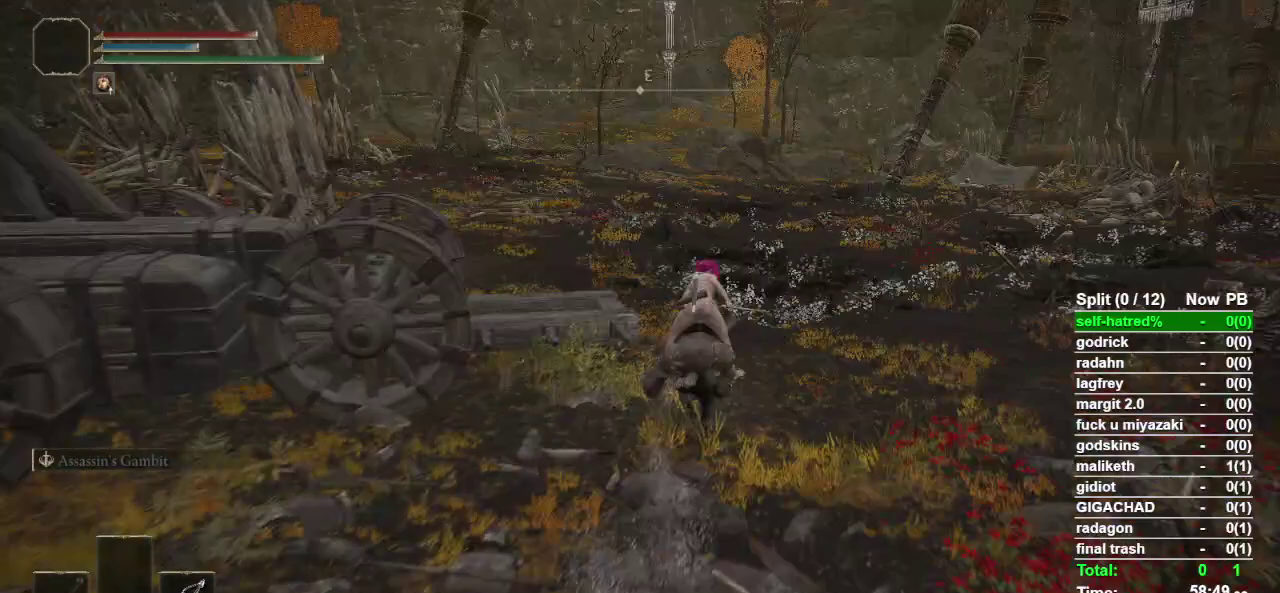
{"buttons": [], "left_stick": "up-left", "right_stick": "center", "events": [[233, "CIRCLE", "down"], [300, "left_stick", "up-left"], [333, "CIRCLE", "up"]]}
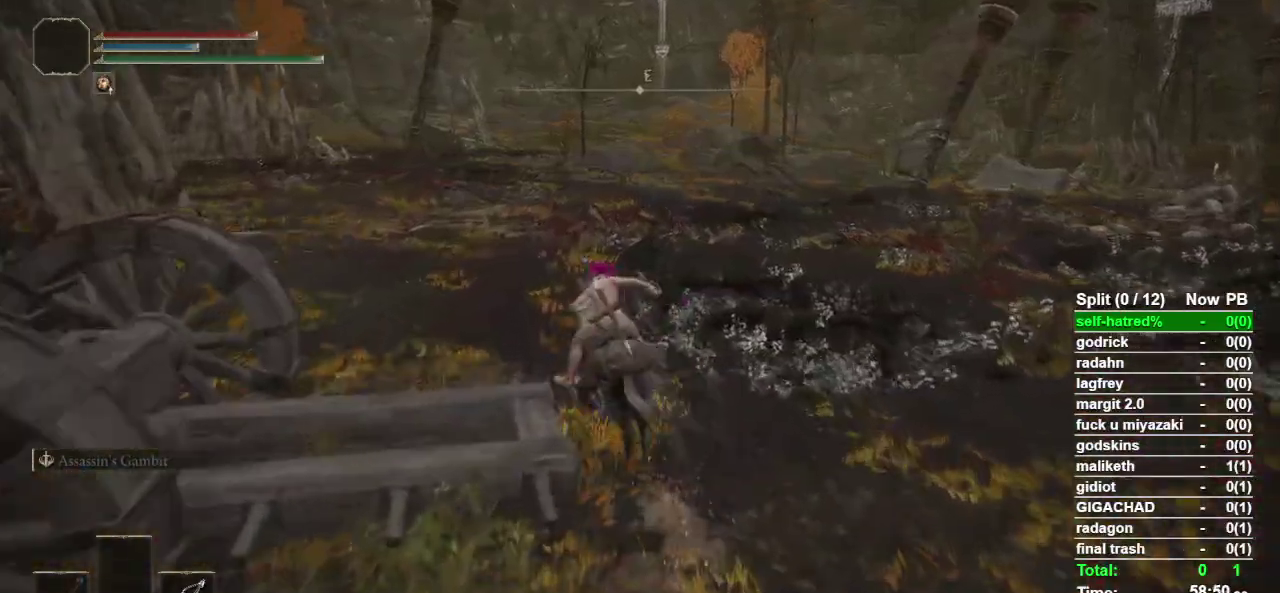
{"buttons": [], "left_stick": "up", "right_stick": "center", "events": [[67, "left_stick", "up"]]}
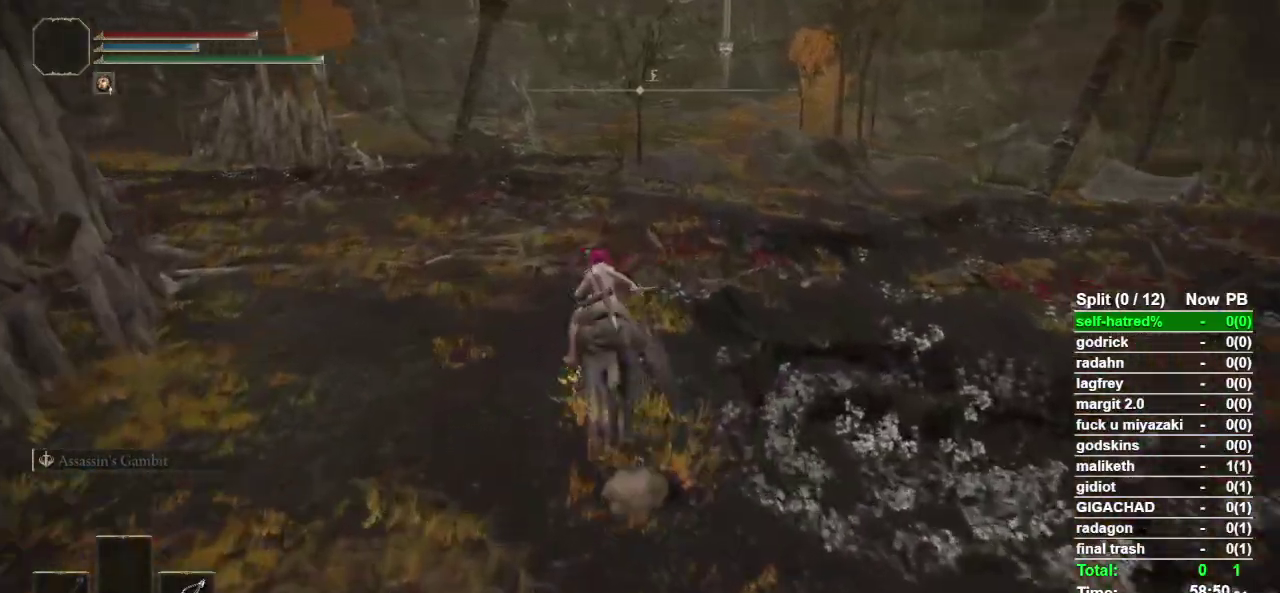
{"buttons": [], "left_stick": "up", "right_stick": "center", "events": []}
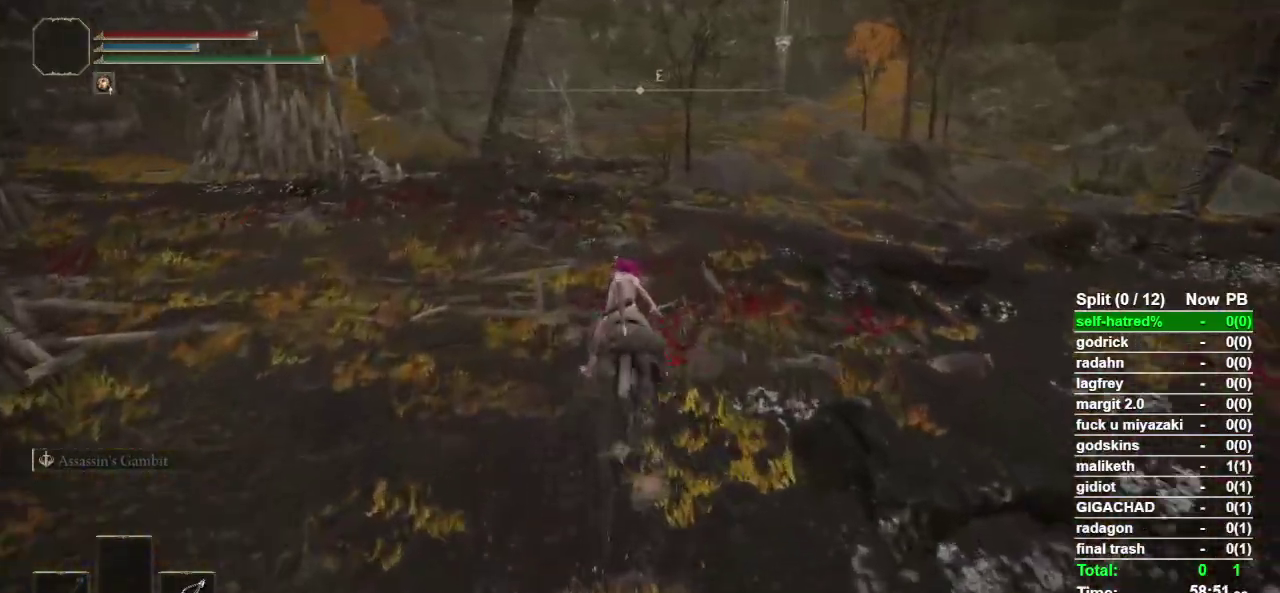
{"buttons": [], "left_stick": "up", "right_stick": "center", "events": []}
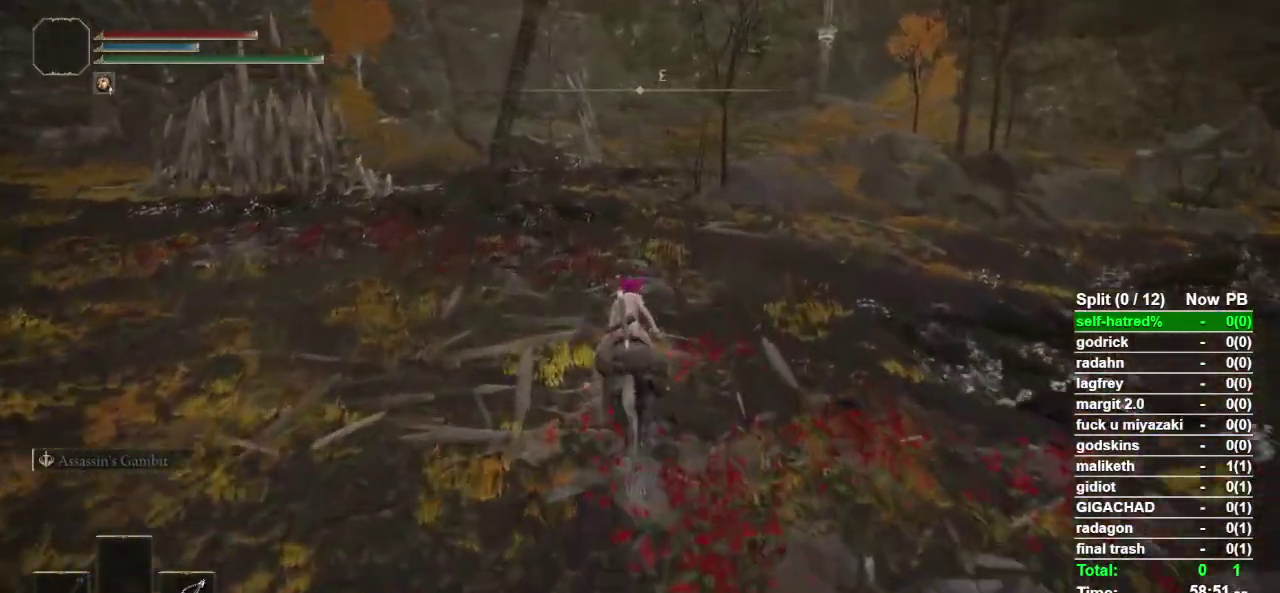
{"buttons": ["CIRCLE"], "left_stick": "up", "right_stick": "center", "events": [[500, "CIRCLE", "down"]]}
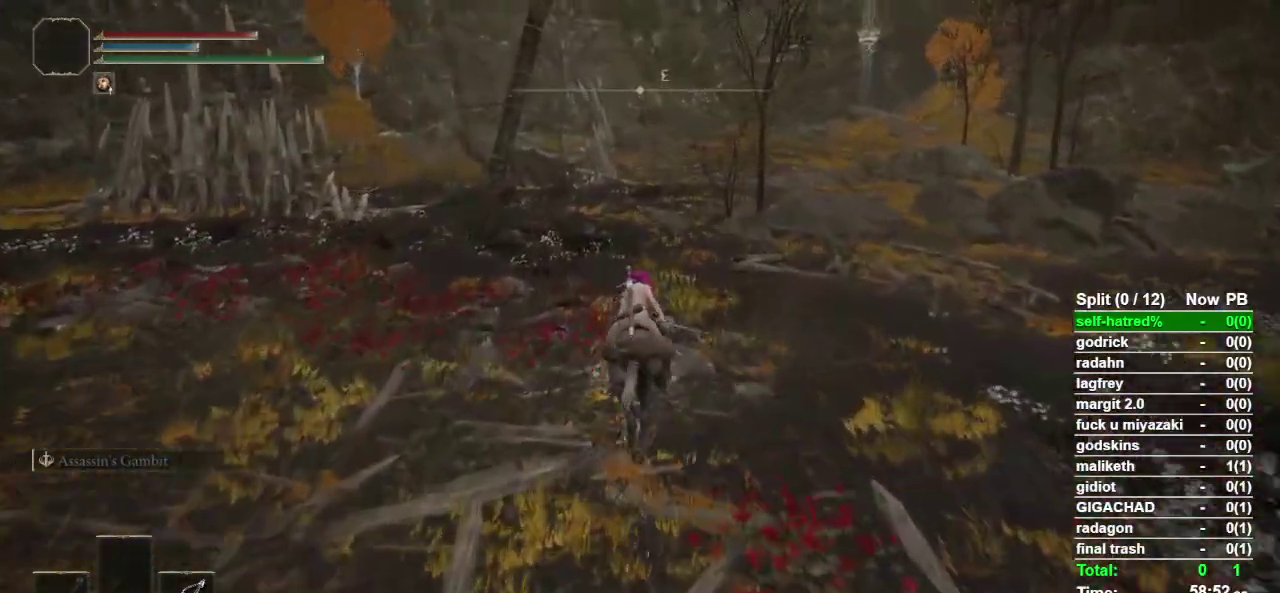
{"buttons": [], "left_stick": "up", "right_stick": "center", "events": [[100, "CIRCLE", "up"], [400, "right_stick", "down"], [467, "right_stick", "center"]]}
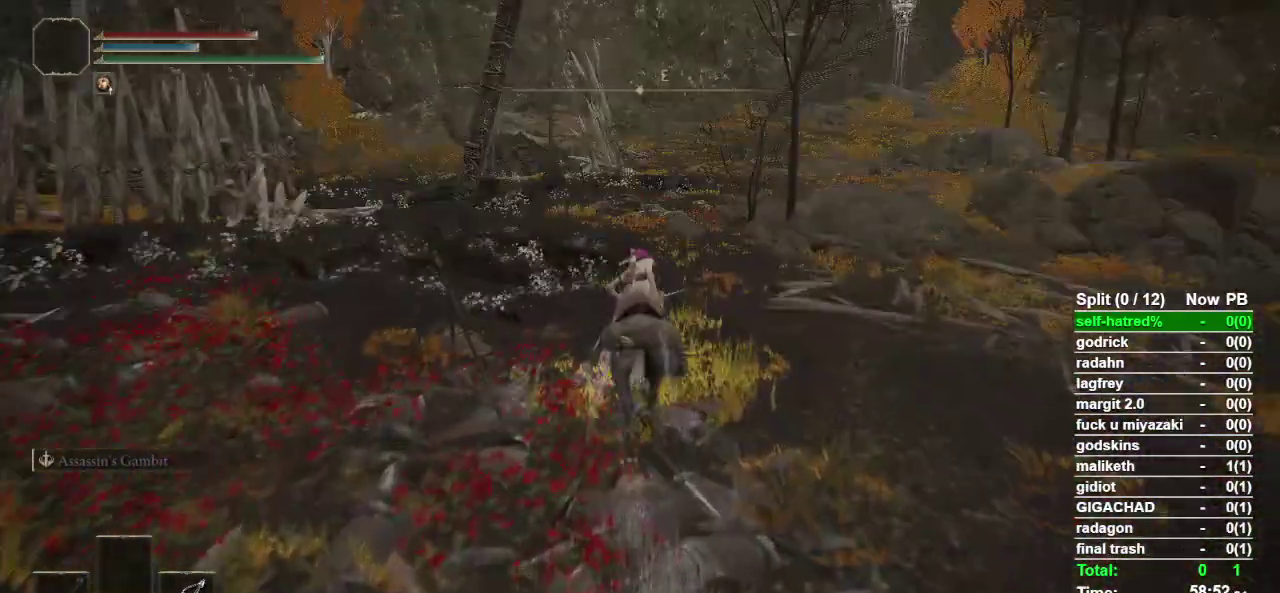
{"buttons": [], "left_stick": "up", "right_stick": "center", "events": []}
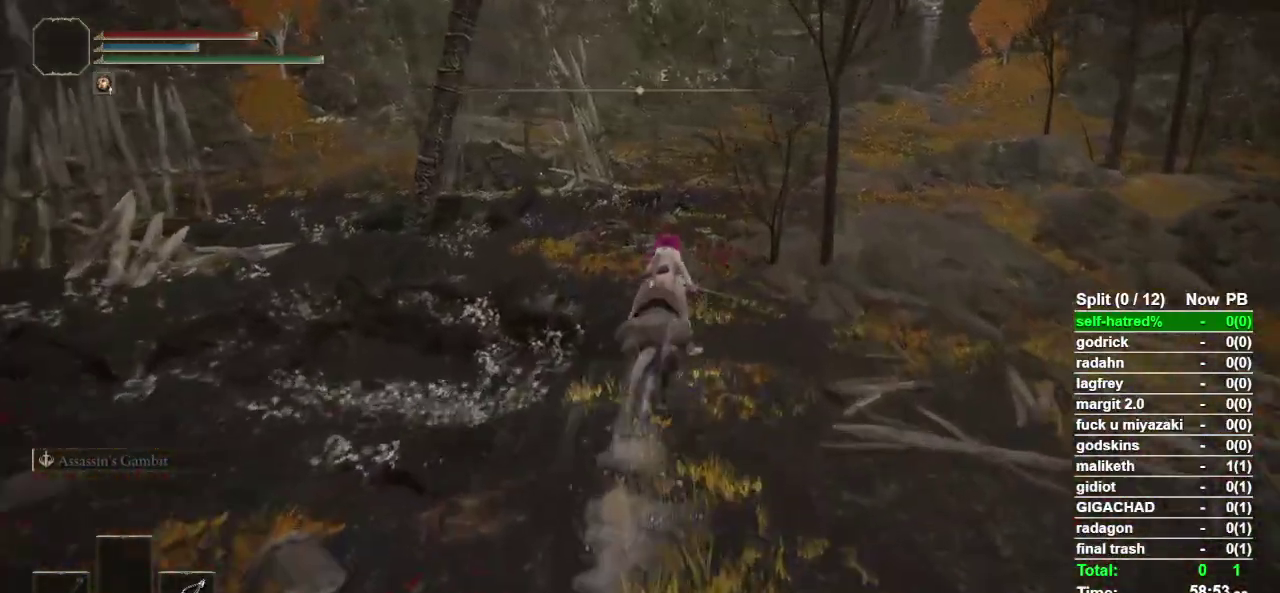
{"buttons": [], "left_stick": "up", "right_stick": "center", "events": []}
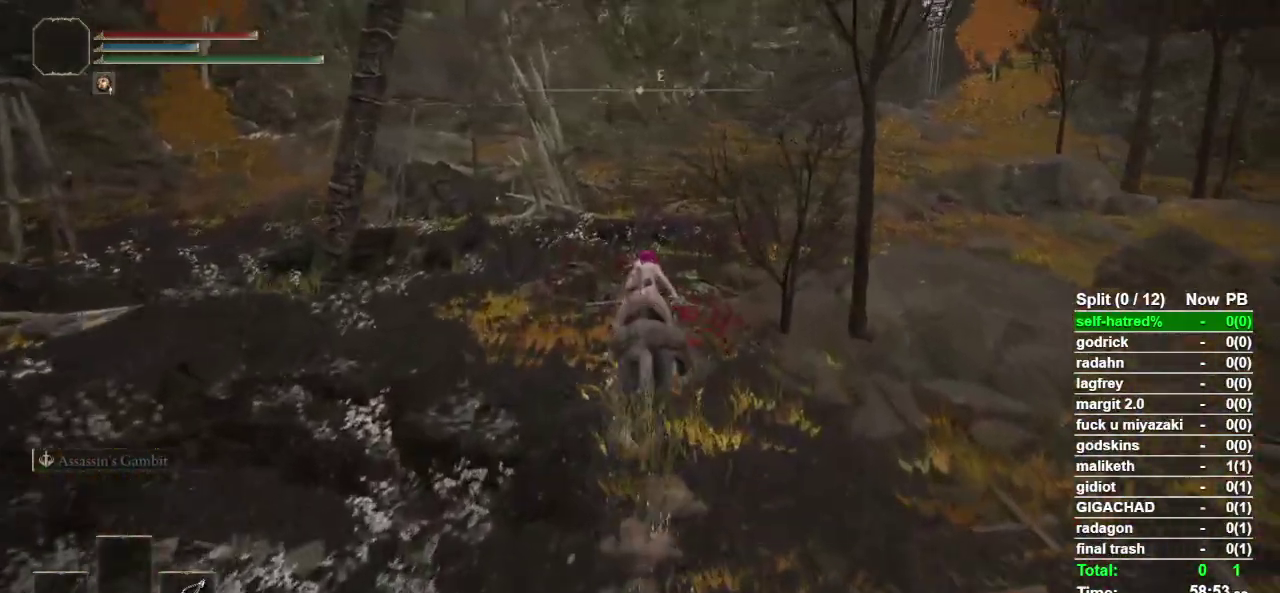
{"buttons": [], "left_stick": "up", "right_stick": "center", "events": [[100, "CIRCLE", "down"], [233, "CIRCLE", "up"], [433, "right_stick", "right"], [500, "right_stick", "center"]]}
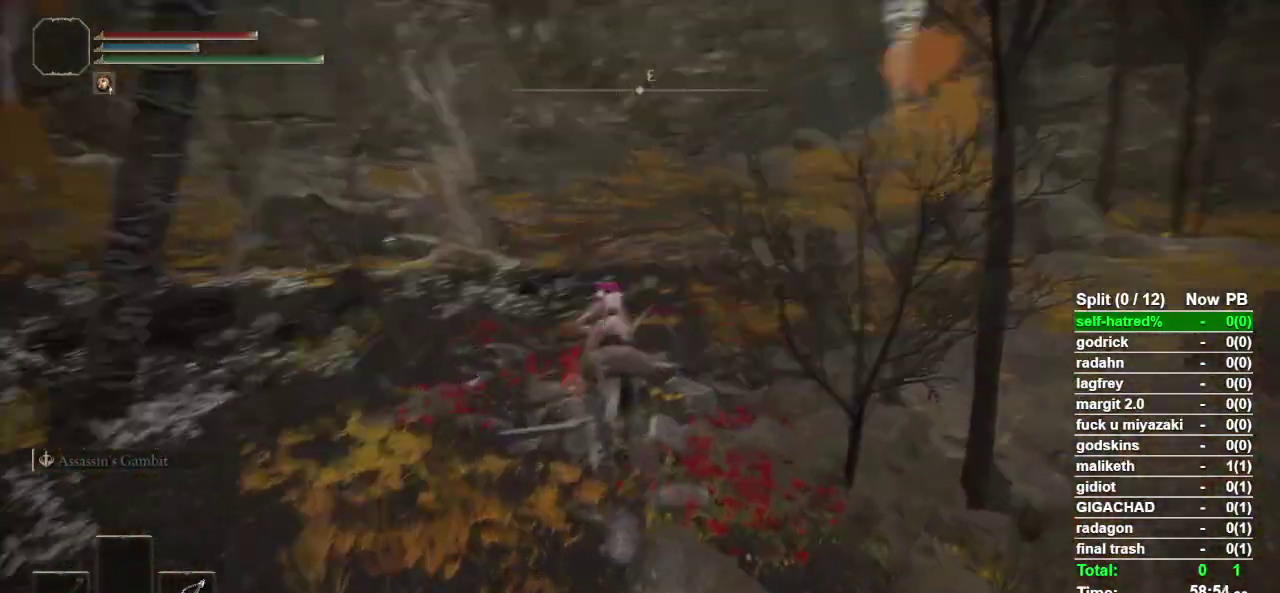
{"buttons": [], "left_stick": "up", "right_stick": "center", "events": []}
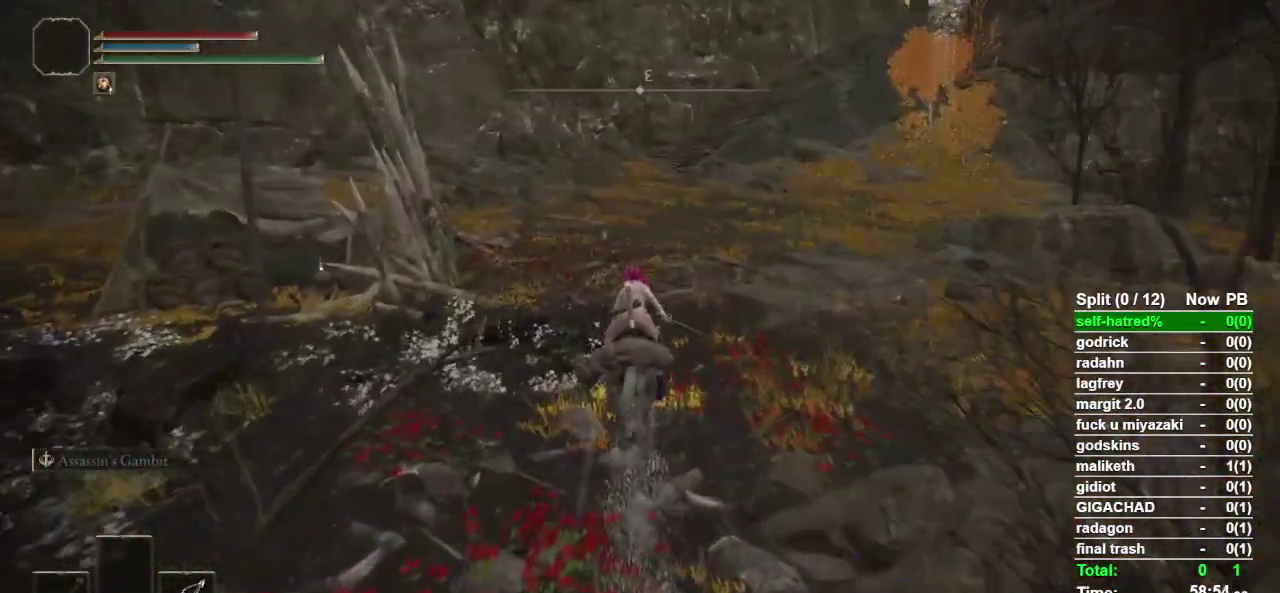
{"buttons": [], "left_stick": "up", "right_stick": "center", "events": [[233, "CROSS", "down"], [367, "CROSS", "up"]]}
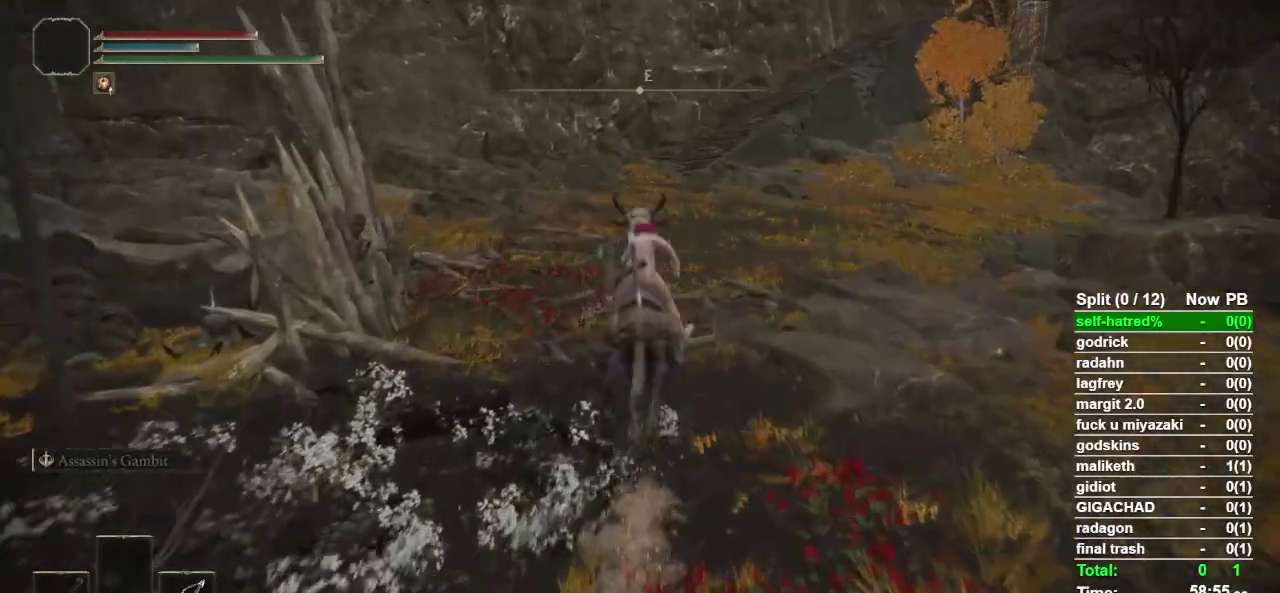
{"buttons": [], "left_stick": "up", "right_stick": "center", "events": []}
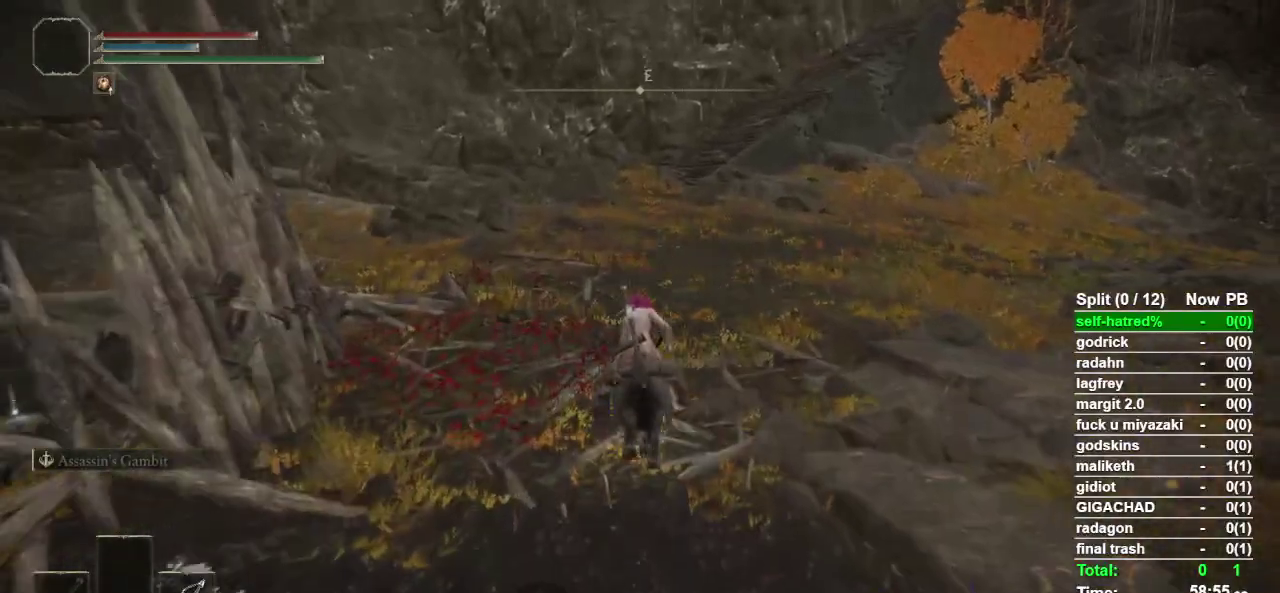
{"buttons": ["CIRCLE"], "left_stick": "up", "right_stick": "center", "events": [[167, "CIRCLE", "down"]]}
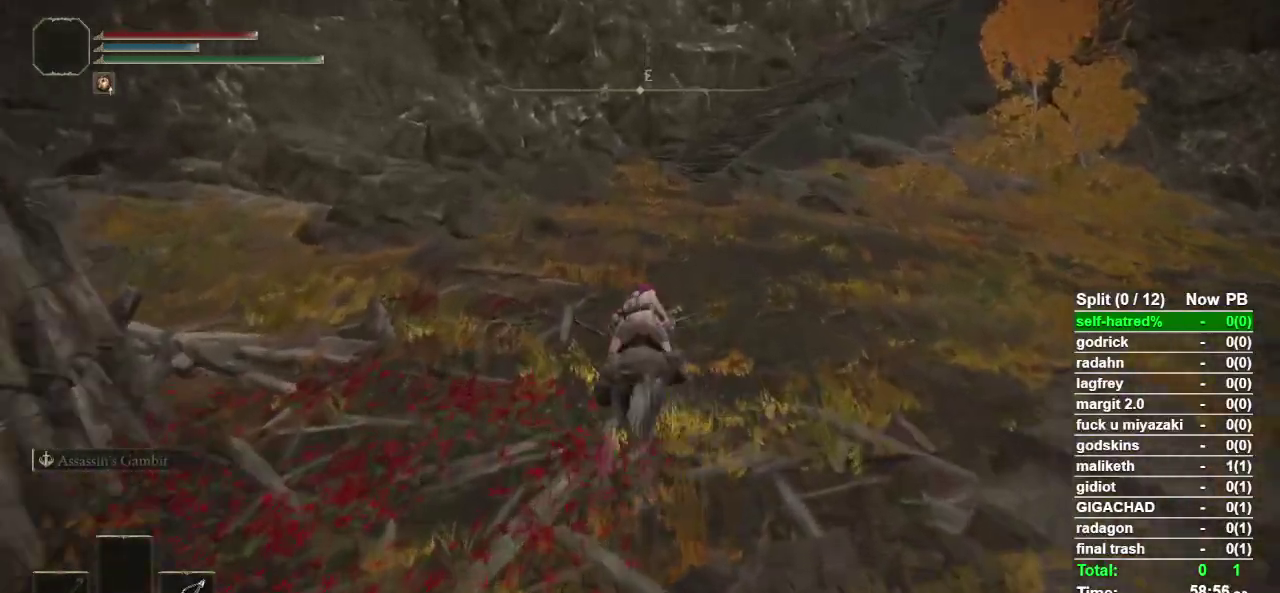
{"buttons": [], "left_stick": "up", "right_stick": "center", "events": [[100, "CIRCLE", "up"], [400, "right_stick", "right"], [467, "right_stick", "center"]]}
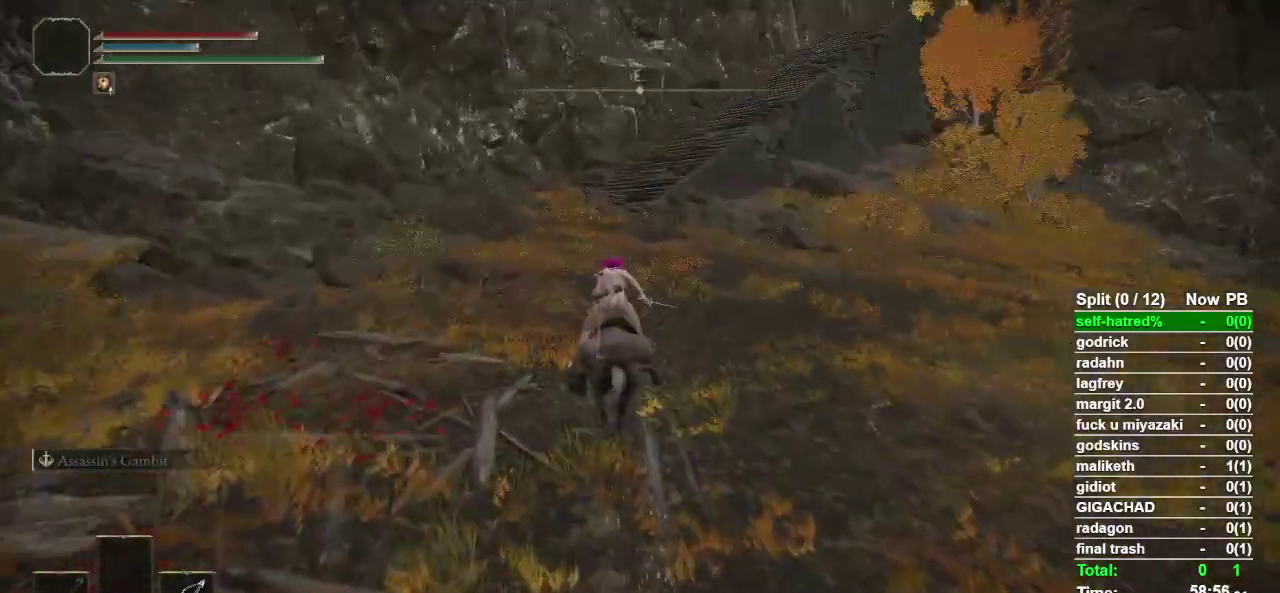
{"buttons": [], "left_stick": "up", "right_stick": "center", "events": []}
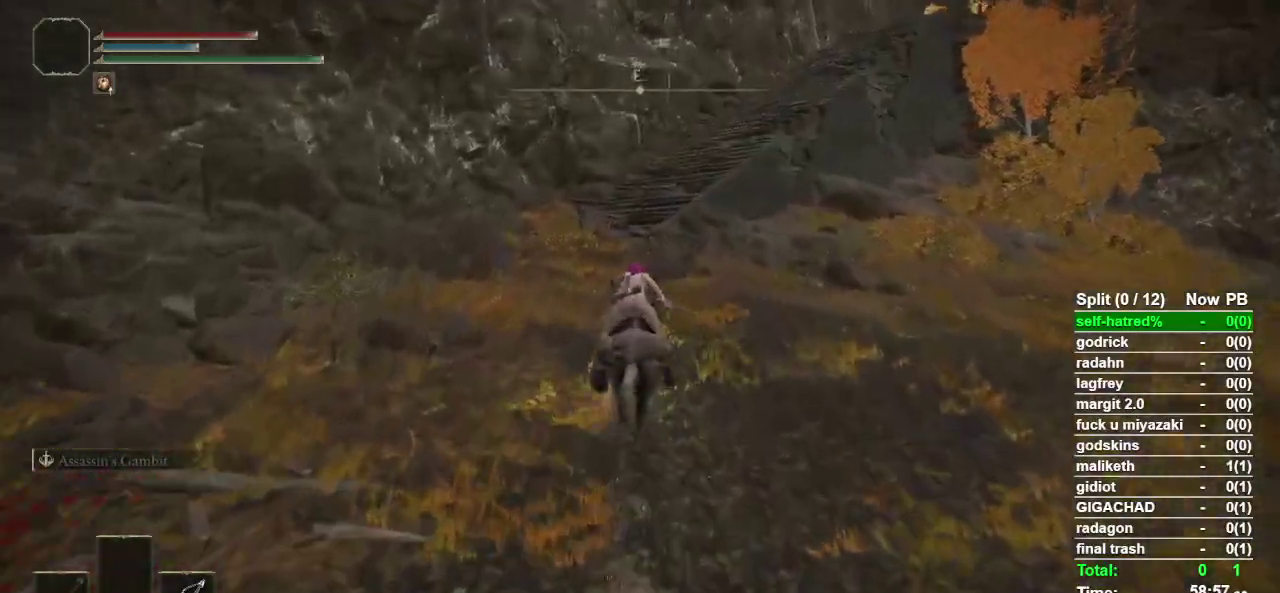
{"buttons": [], "left_stick": "up", "right_stick": "center", "events": [[167, "CIRCLE", "down"], [300, "CIRCLE", "up"]]}
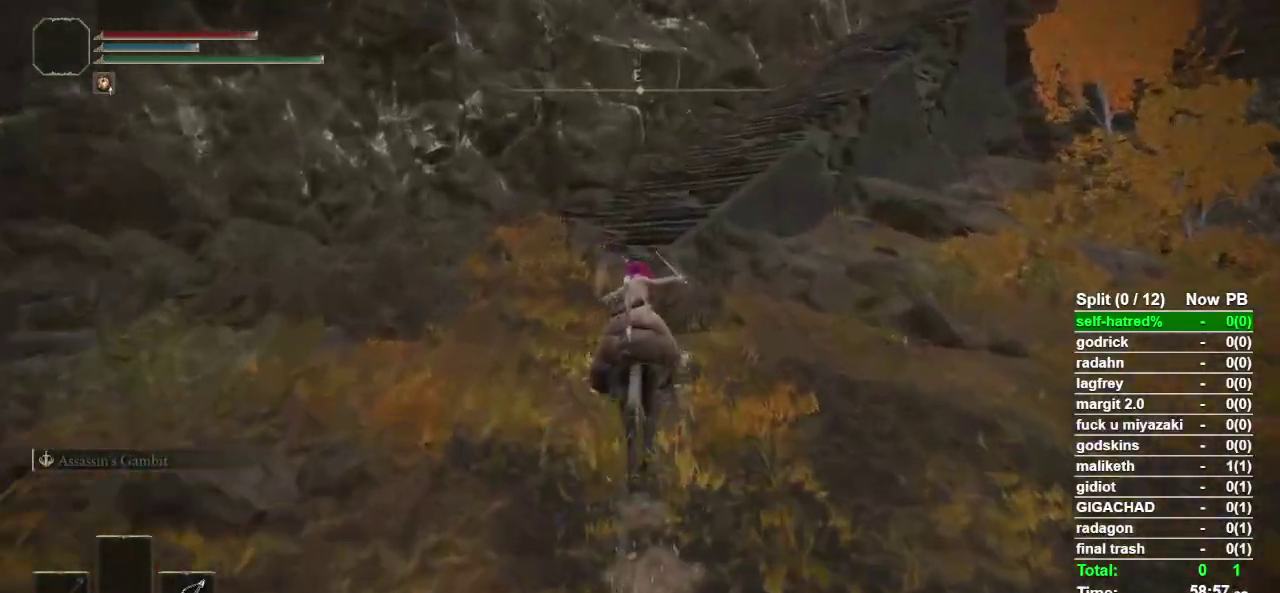
{"buttons": [], "left_stick": "up", "right_stick": "center", "events": []}
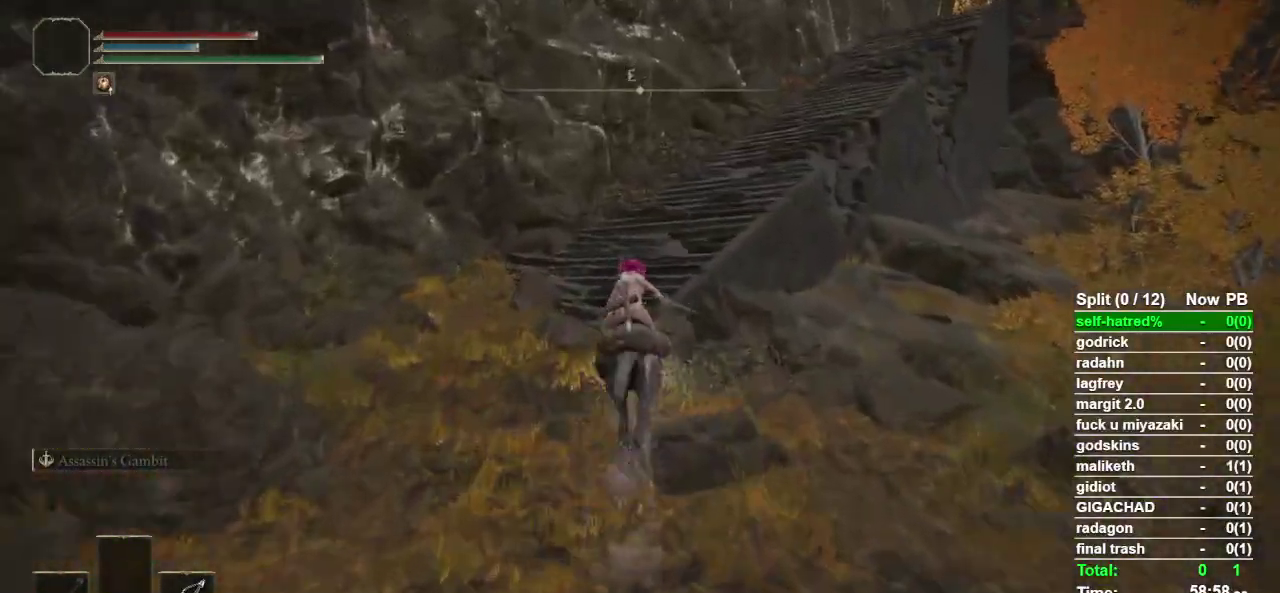
{"buttons": [], "left_stick": "up", "right_stick": "center", "events": [[367, "right_stick", "right"], [467, "right_stick", "center"]]}